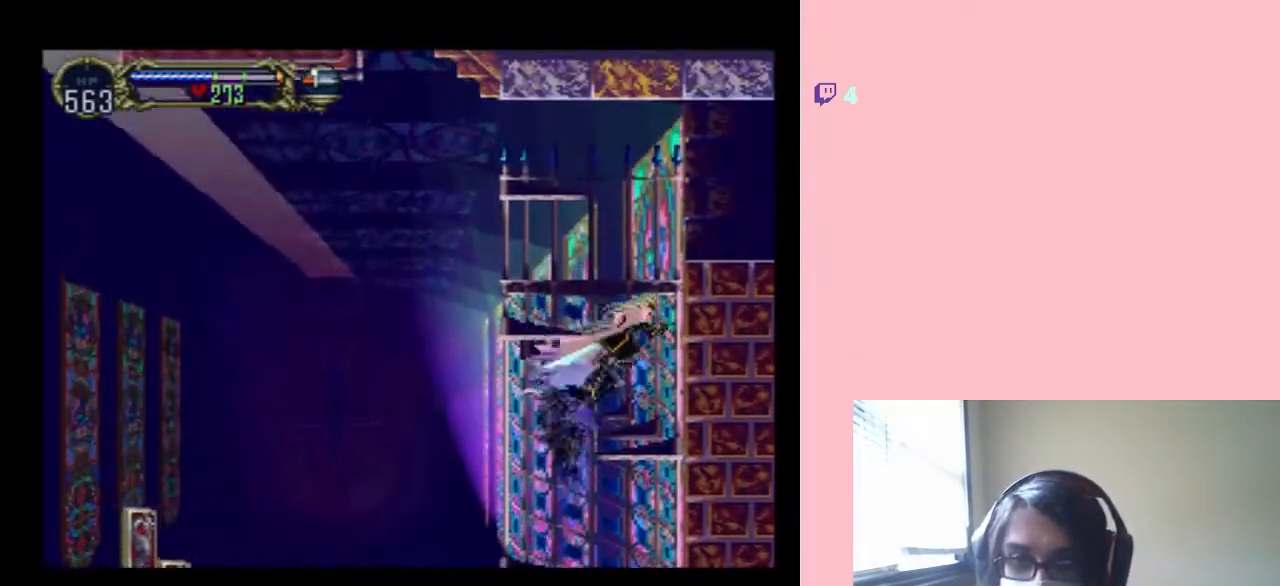
Gameplay with a controller (Nintendo layout); each line is a JSON object with the inputs held at the frame after it (dt_ms = milliseconds from this image to that frame). "events" lists button and stick changes between this image and that frame as [ms after this image, input, new state], when the widget could be followed in between. Not read: L2 L3 R2 R3 SELECT.
{"dt_ms": 500, "buttons": ["B"], "left_stick": "center", "right_stick": "center", "events": [[117, "DPAD_RIGHT", "up"], [183, "DPAD_LEFT", "down"], [367, "DPAD_LEFT", "up"], [383, "B", "down"]]}
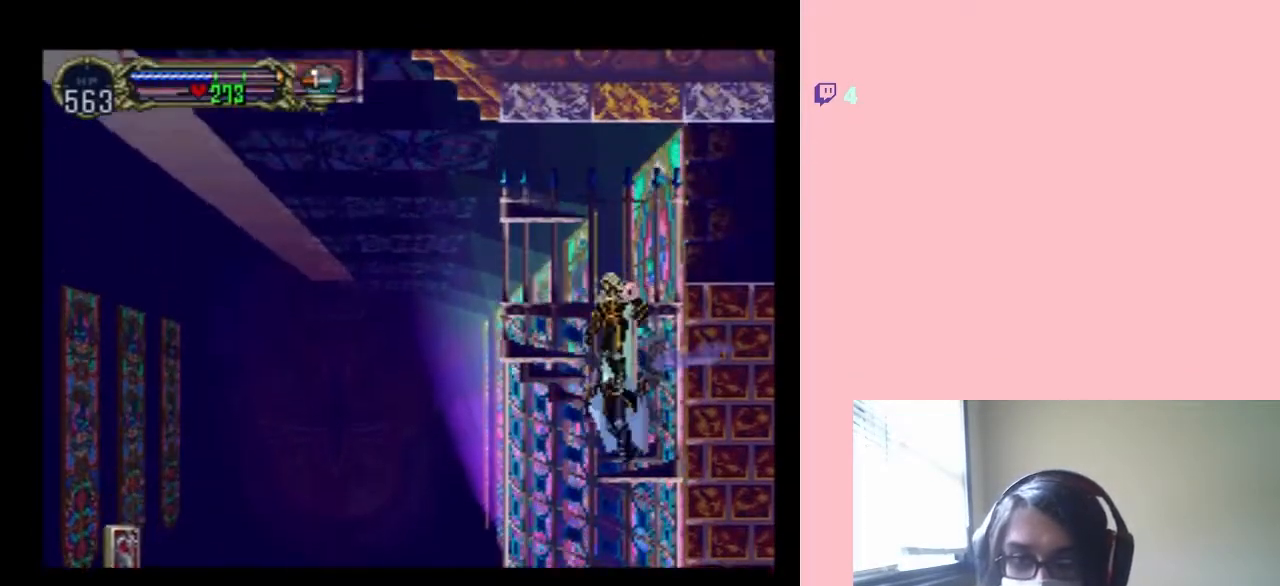
{"dt_ms": 500, "buttons": ["DPAD_RIGHT"], "left_stick": "center", "right_stick": "center", "events": [[83, "B", "up"], [150, "DPAD_RIGHT", "down"], [183, "B", "down"], [367, "B", "up"]]}
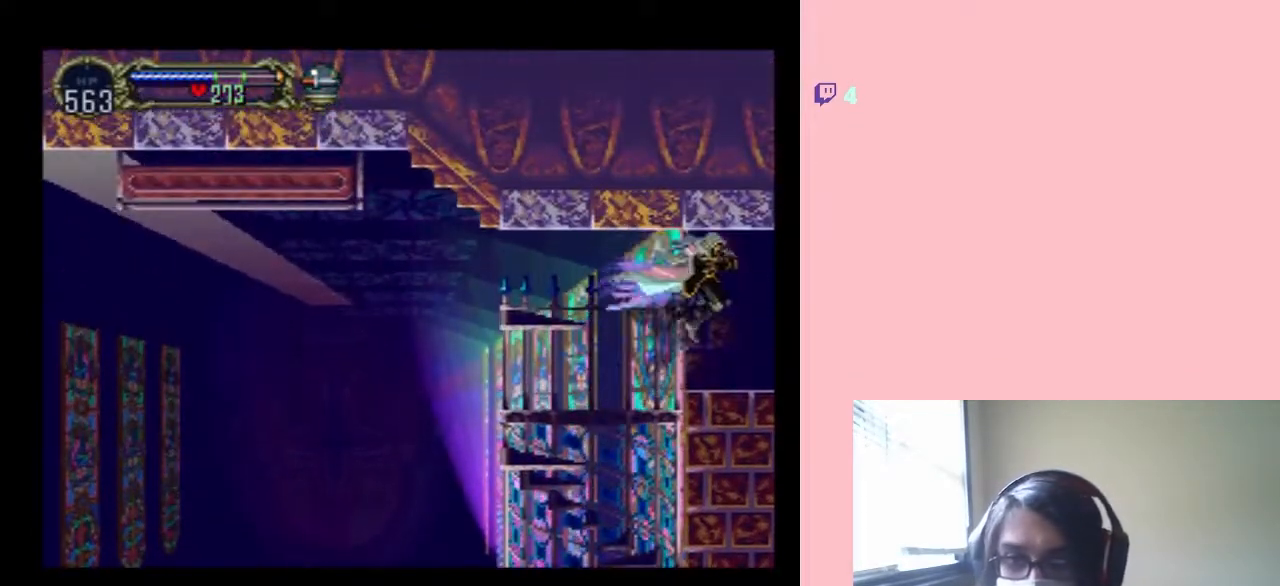
{"dt_ms": 500, "buttons": ["DPAD_RIGHT"], "left_stick": "center", "right_stick": "center", "events": []}
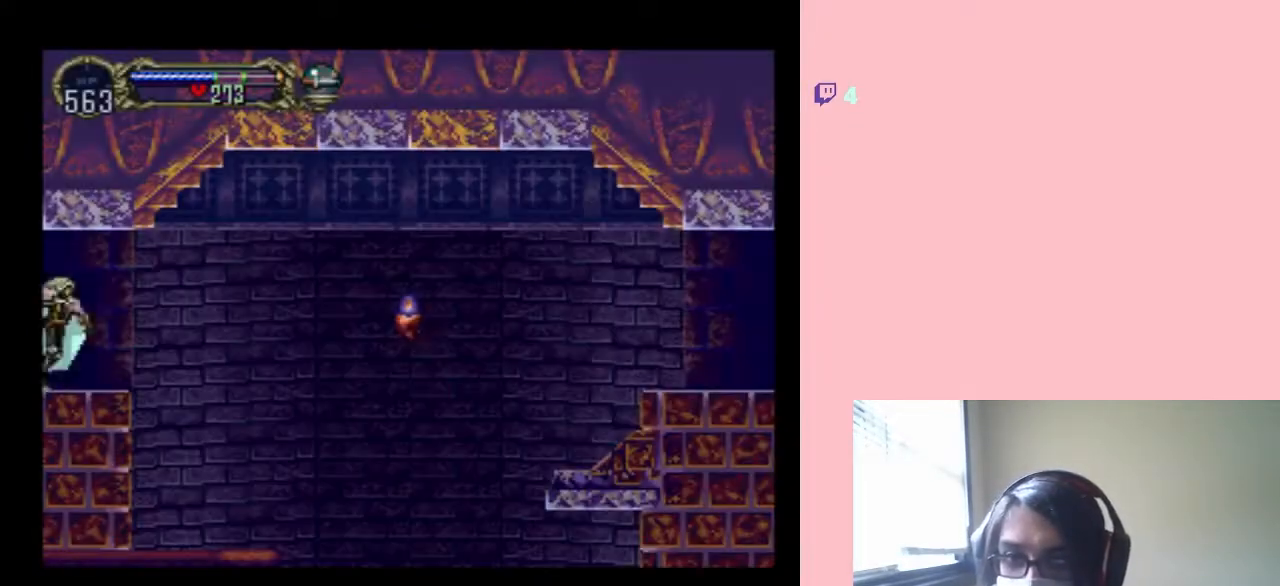
{"dt_ms": 500, "buttons": [], "left_stick": "center", "right_stick": "center", "events": [[267, "DPAD_RIGHT", "up"]]}
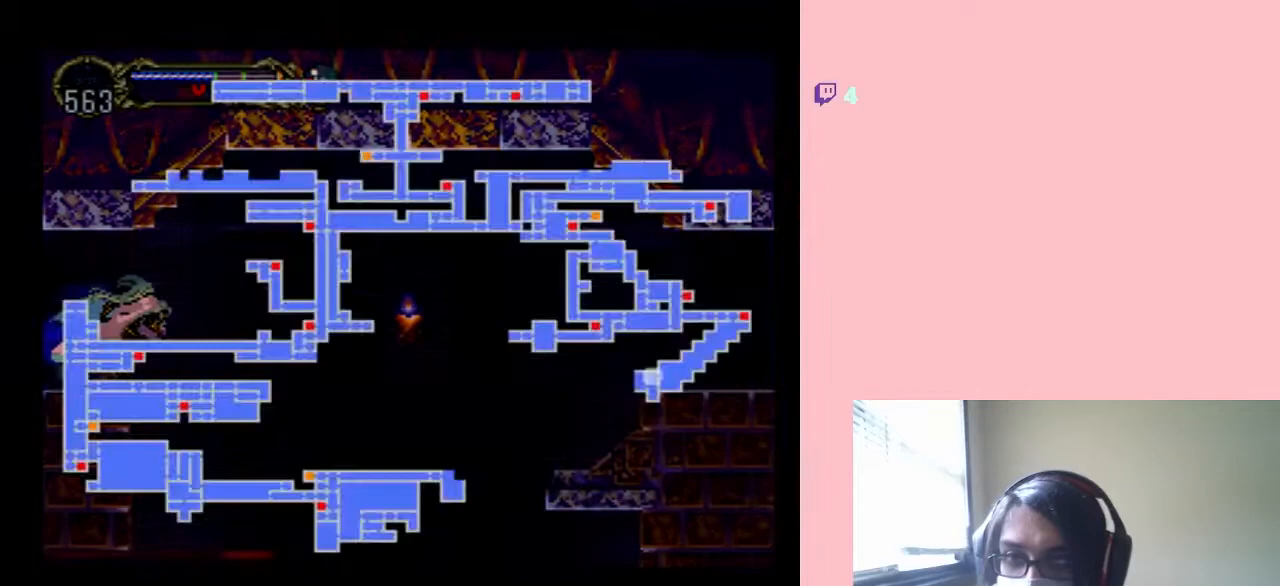
{"dt_ms": 500, "buttons": [], "left_stick": "center", "right_stick": "center", "events": []}
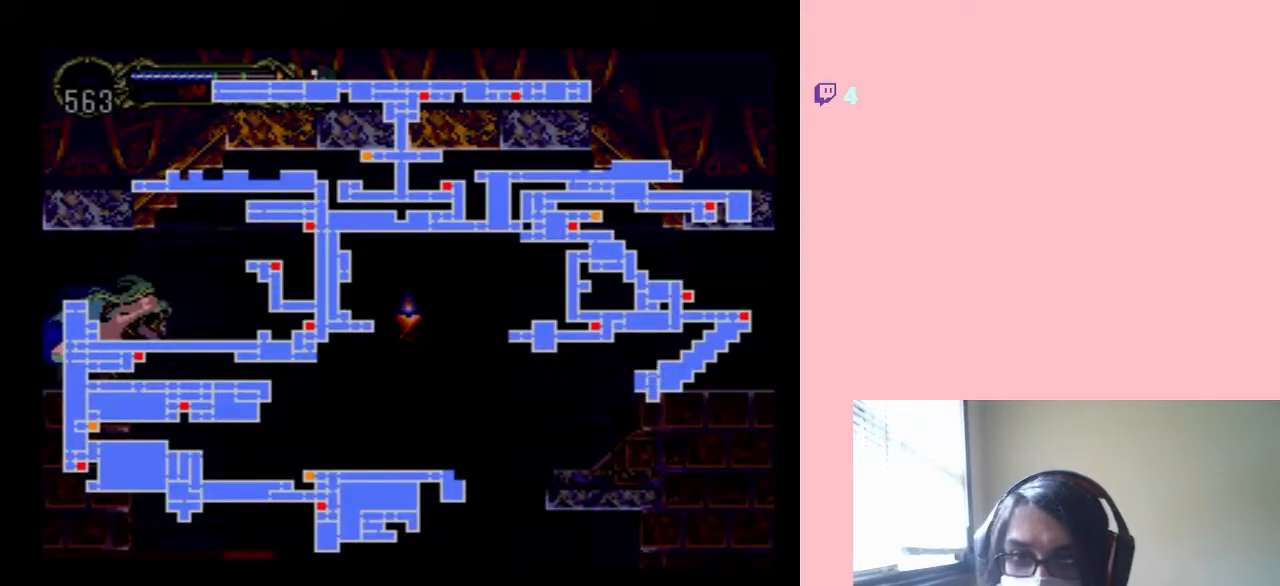
{"dt_ms": 500, "buttons": [], "left_stick": "center", "right_stick": "center", "events": []}
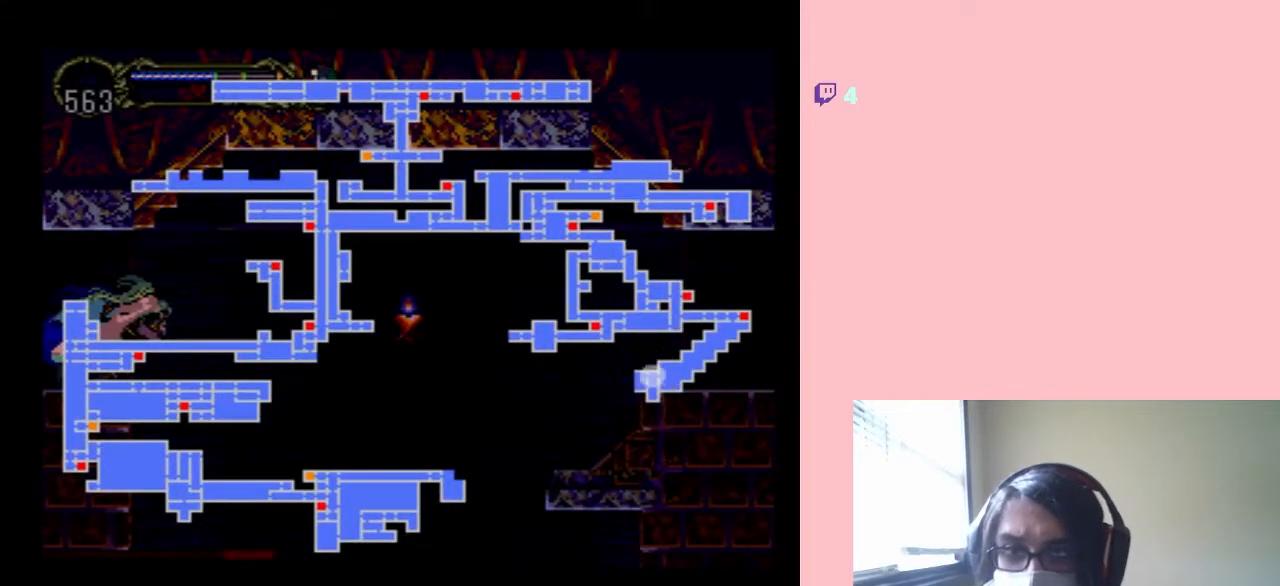
{"dt_ms": 500, "buttons": [], "left_stick": "center", "right_stick": "center", "events": []}
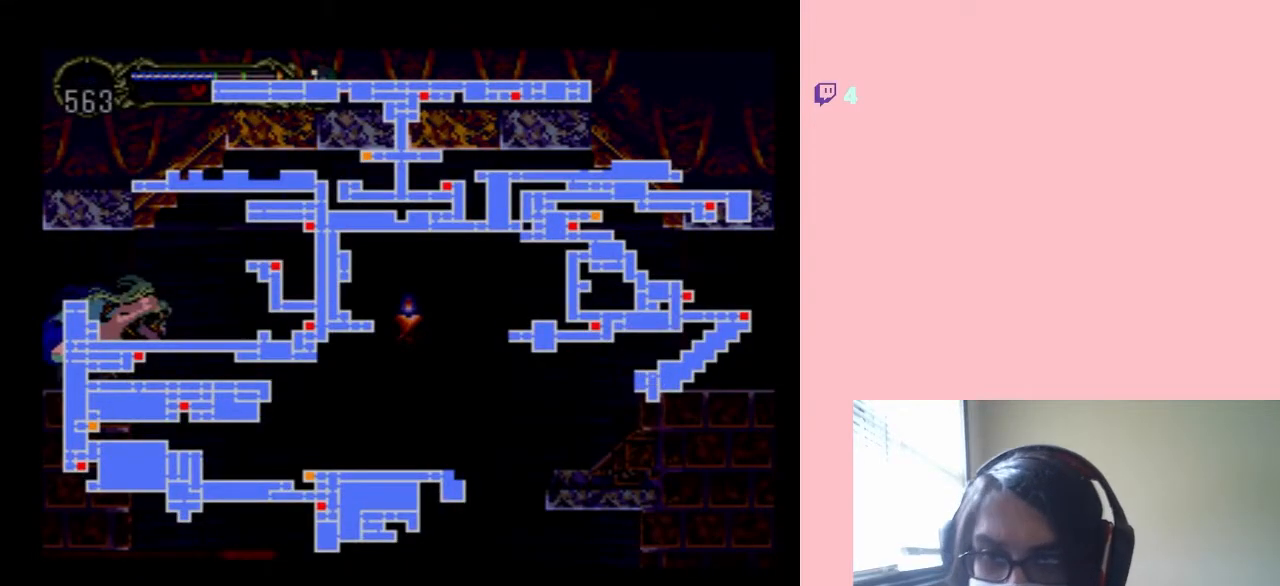
{"dt_ms": 500, "buttons": ["DPAD_LEFT"], "left_stick": "center", "right_stick": "center", "events": [[450, "DPAD_LEFT", "down"]]}
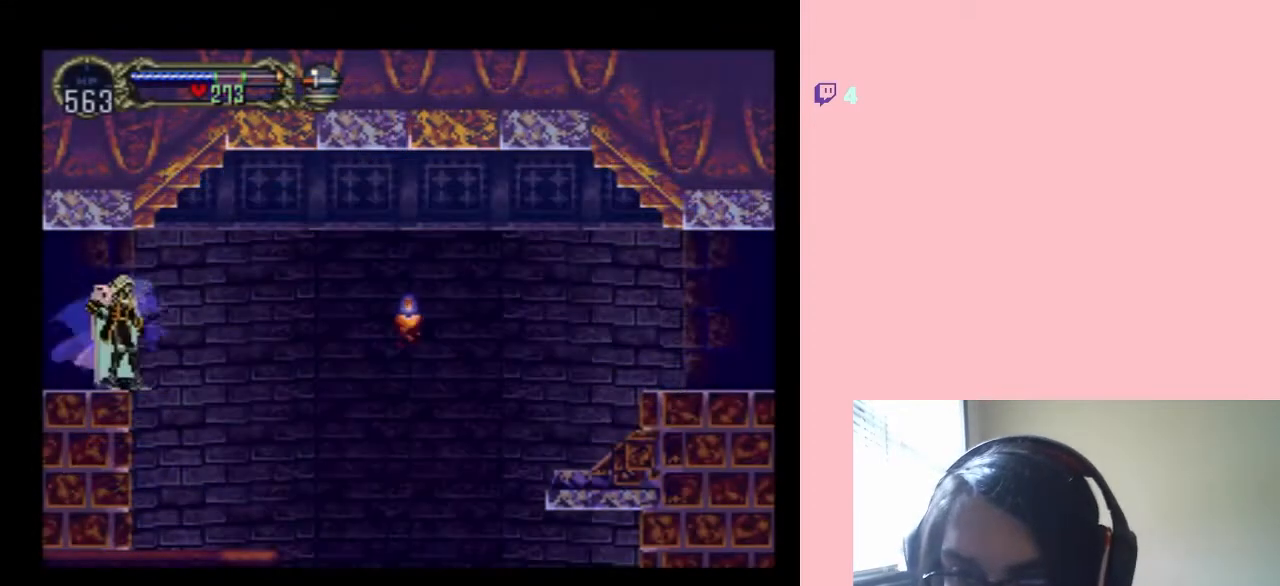
{"dt_ms": 500, "buttons": ["X"], "left_stick": "center", "right_stick": "center", "events": [[300, "DPAD_UP", "down"], [333, "DPAD_LEFT", "up"], [333, "DPAD_RIGHT", "down"], [333, "DPAD_UP", "up"], [350, "X", "down"], [467, "DPAD_RIGHT", "up"]]}
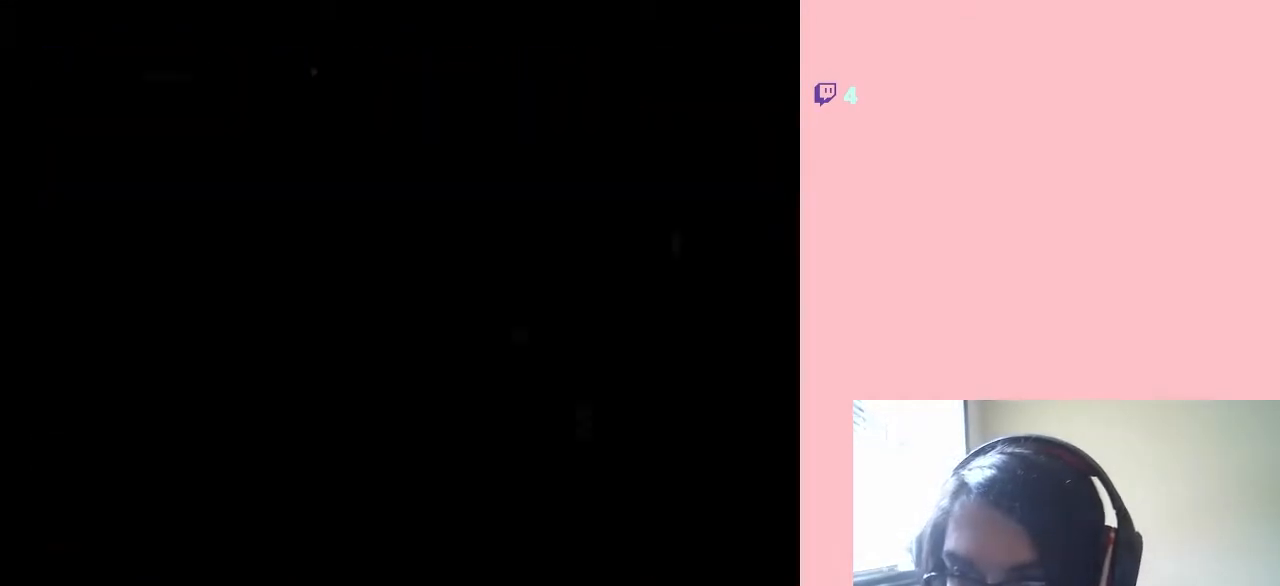
{"dt_ms": 500, "buttons": [], "left_stick": "center", "right_stick": "center", "events": [[33, "X", "up"], [150, "X", "down"], [250, "X", "up"]]}
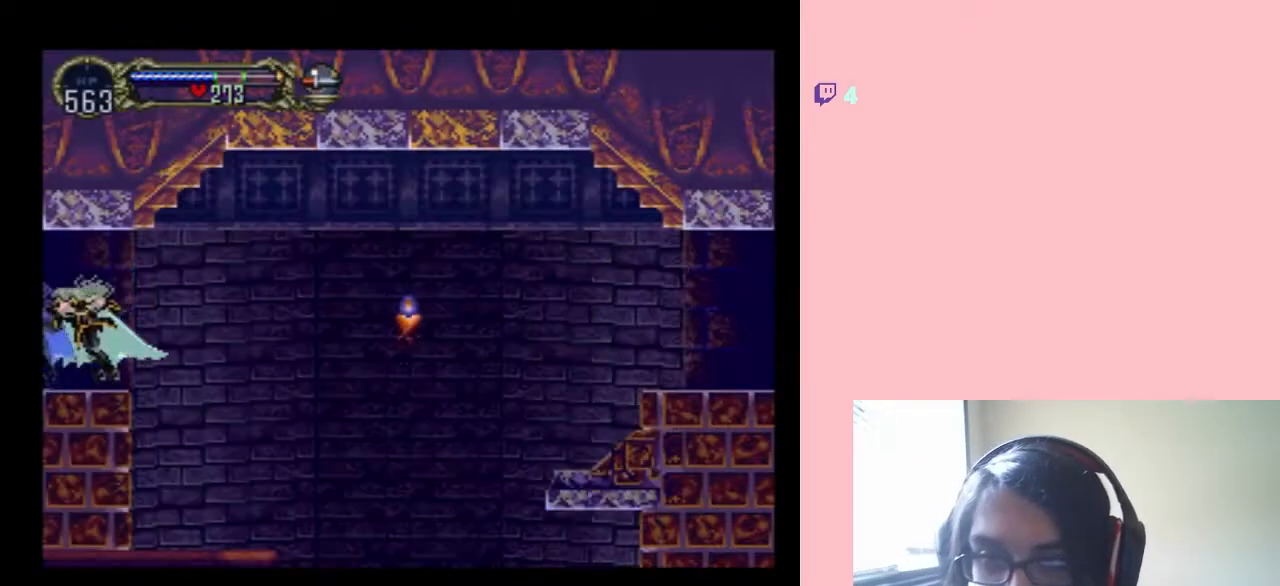
{"dt_ms": 500, "buttons": ["B", "DPAD_LEFT"], "left_stick": "center", "right_stick": "center", "events": [[117, "DPAD_LEFT", "down"], [467, "B", "down"]]}
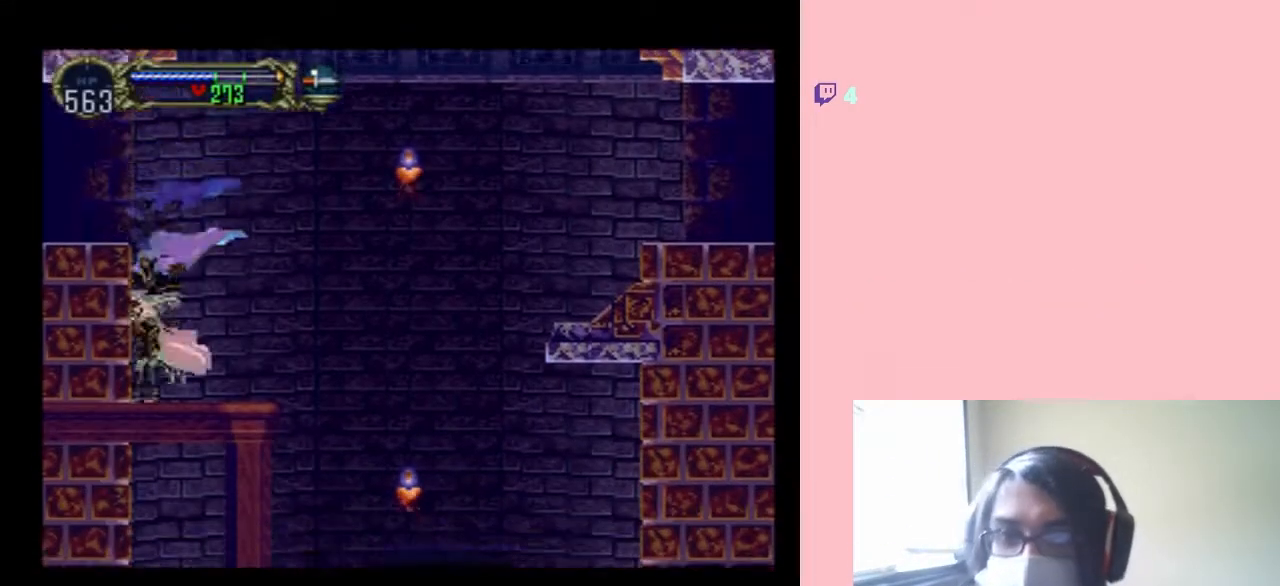
{"dt_ms": 500, "buttons": ["DPAD_LEFT"], "left_stick": "center", "right_stick": "center", "events": [[367, "B", "up"]]}
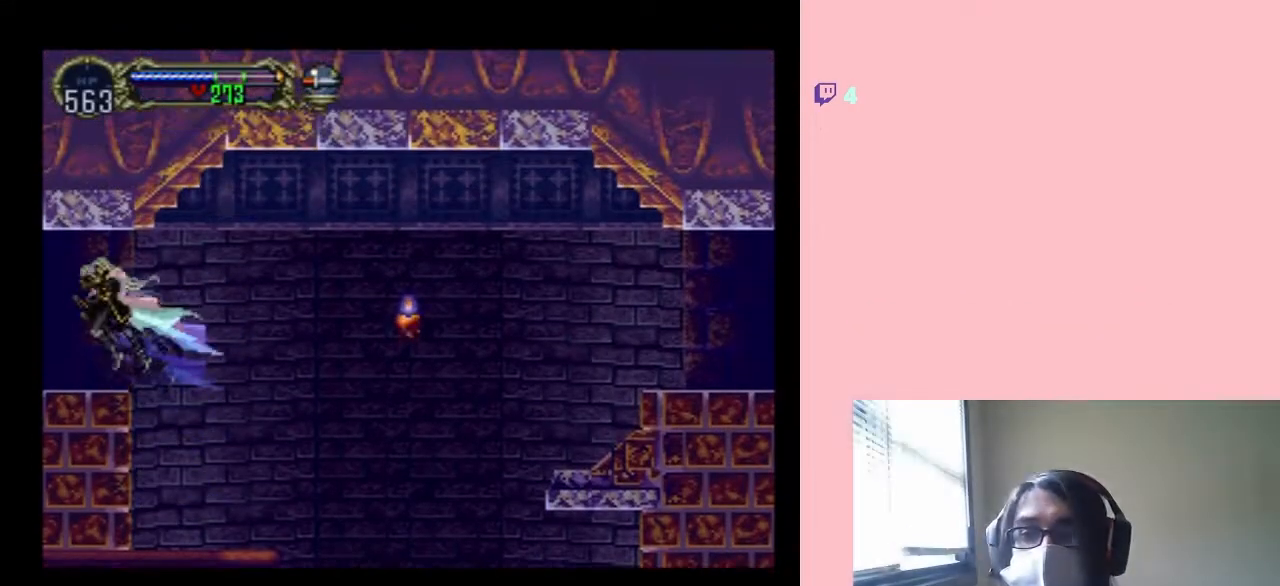
{"dt_ms": 500, "buttons": [], "left_stick": "center", "right_stick": "center", "events": [[200, "DPAD_RIGHT", "down"], [400, "DPAD_LEFT", "up"], [400, "DPAD_RIGHT", "up"]]}
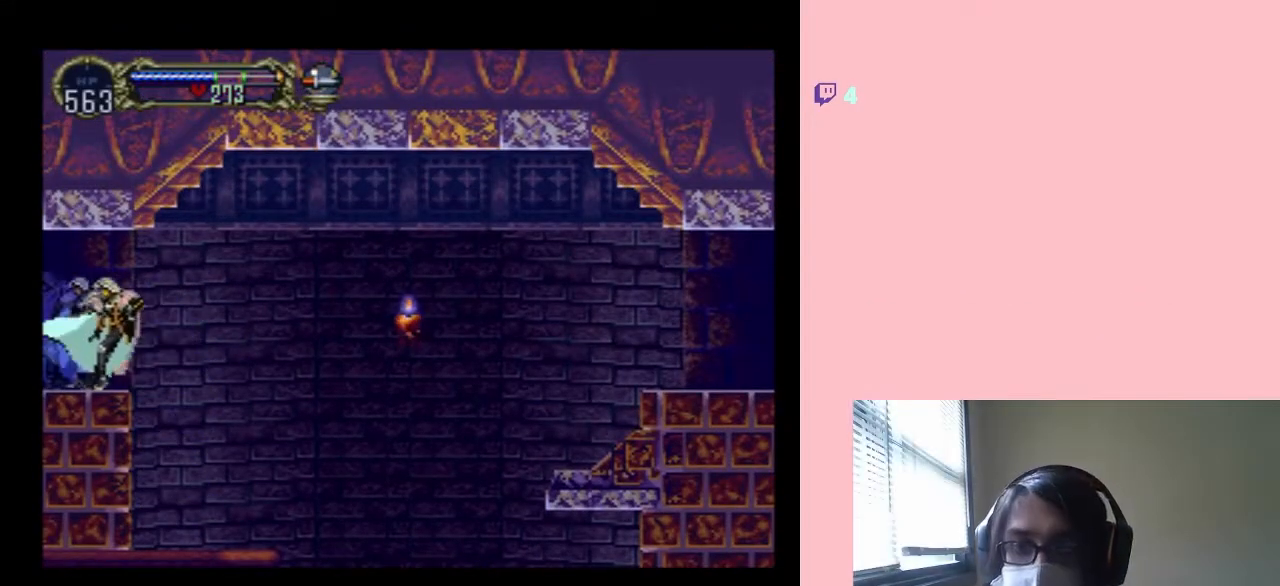
{"dt_ms": 500, "buttons": [], "left_stick": "center", "right_stick": "center", "events": [[183, "X", "down"], [367, "X", "up"]]}
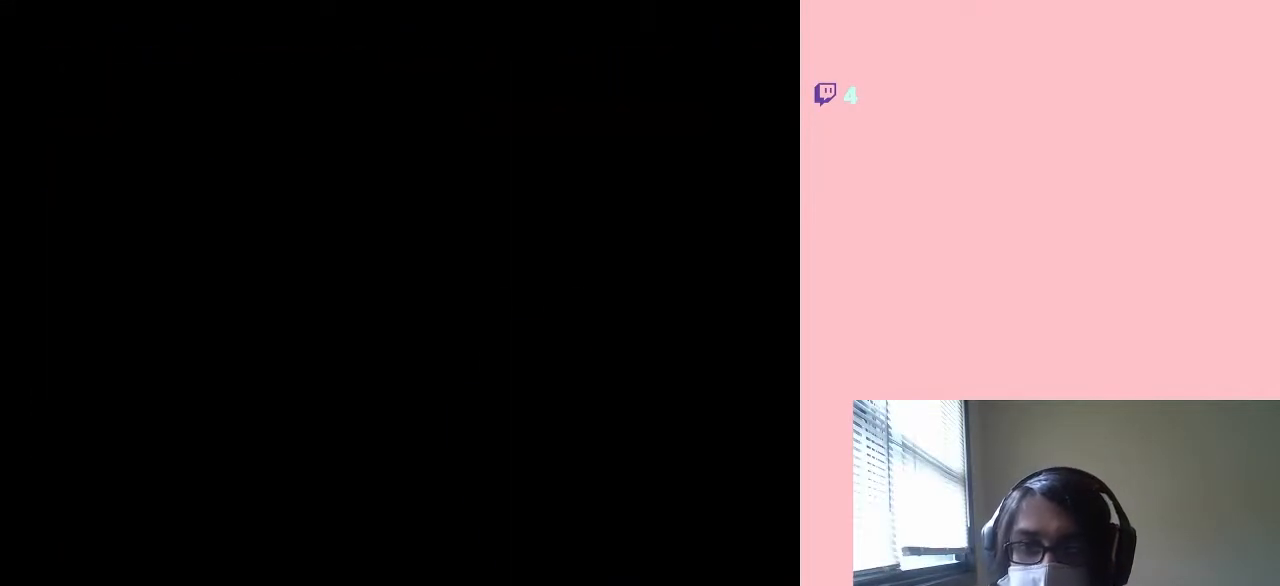
{"dt_ms": 500, "buttons": ["DPAD_LEFT"], "left_stick": "center", "right_stick": "center", "events": [[17, "X", "down"], [367, "X", "up"], [467, "DPAD_LEFT", "down"]]}
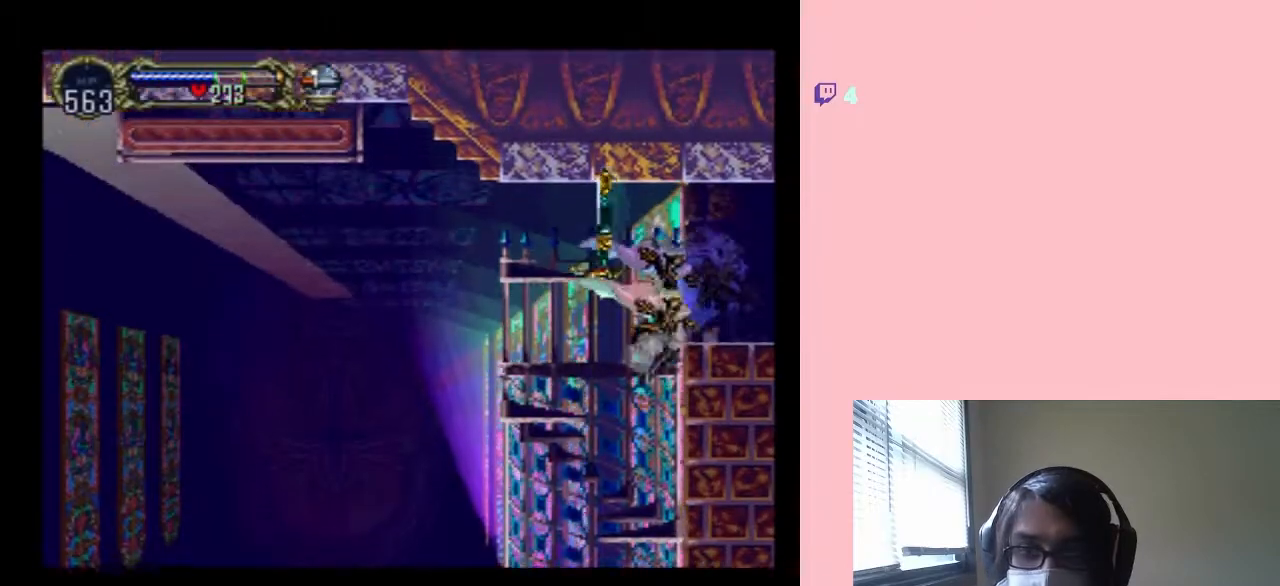
{"dt_ms": 500, "buttons": ["DPAD_LEFT"], "left_stick": "center", "right_stick": "center", "events": [[17, "B", "down"], [267, "B", "up"]]}
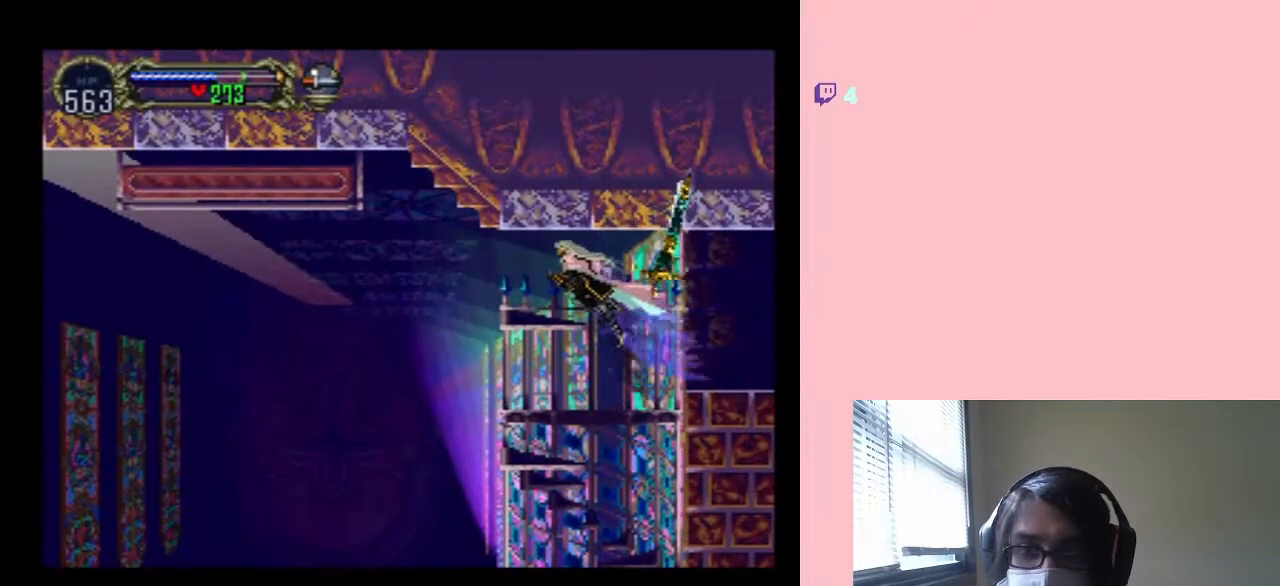
{"dt_ms": 500, "buttons": ["B", "DPAD_LEFT"], "left_stick": "center", "right_stick": "center", "events": [[500, "B", "down"]]}
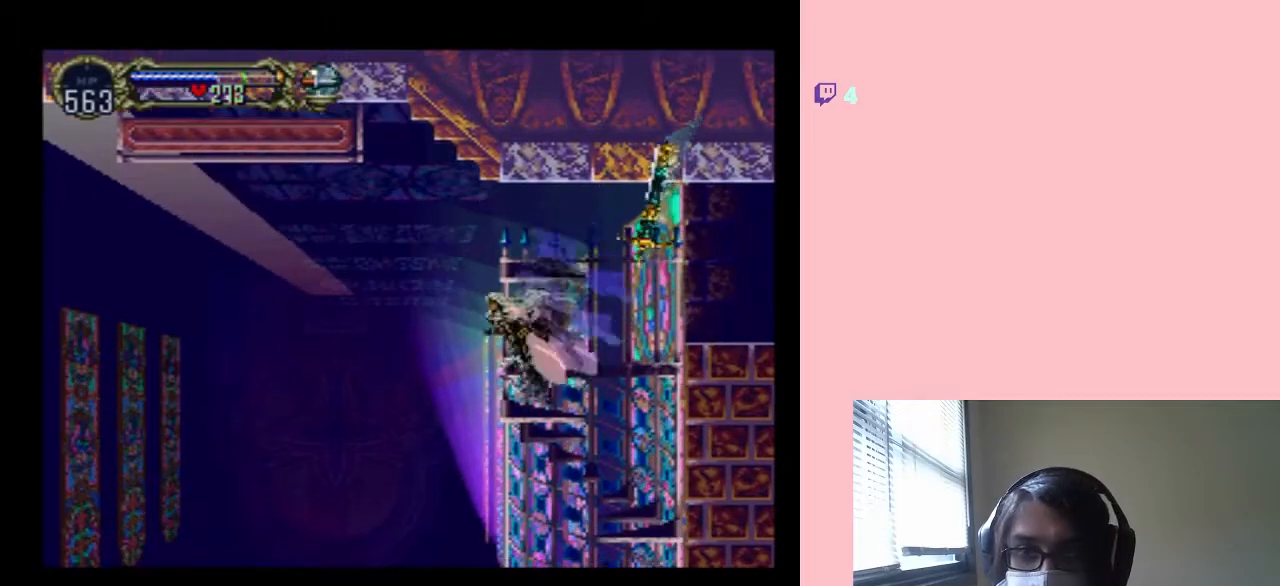
{"dt_ms": 1000, "buttons": ["DPAD_LEFT"], "left_stick": "center", "right_stick": "center"}
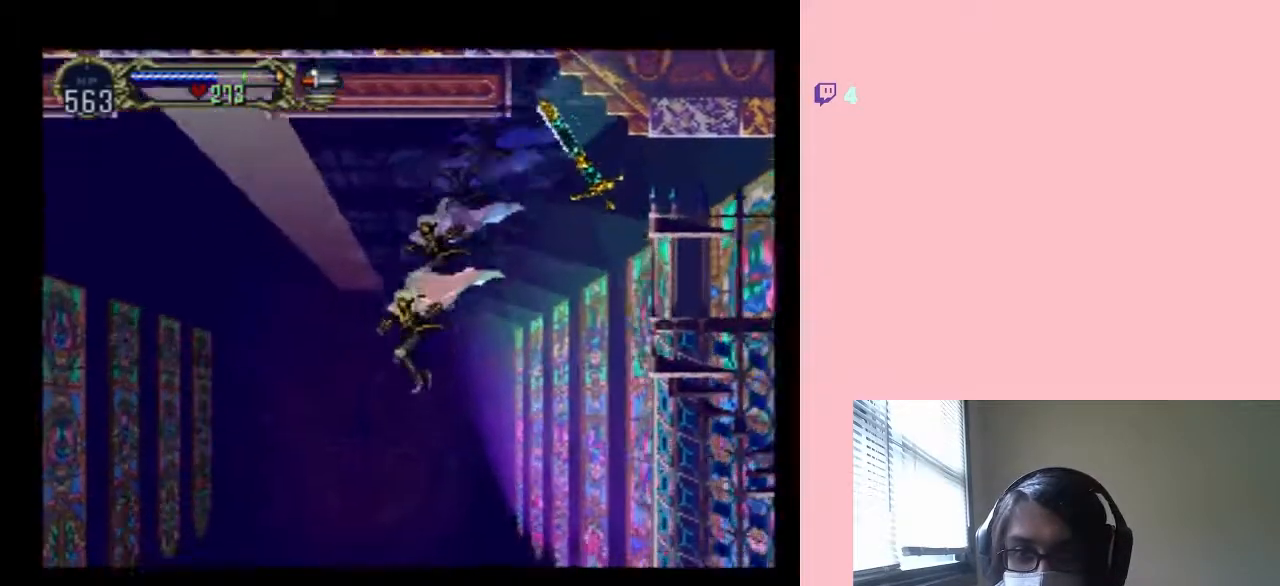
{"dt_ms": 500, "buttons": ["DPAD_DOWN", "DPAD_LEFT"], "left_stick": "center", "right_stick": "center", "events": [[17, "L1", "down"], [450, "DPAD_DOWN", "down"], [483, "L1", "up"]]}
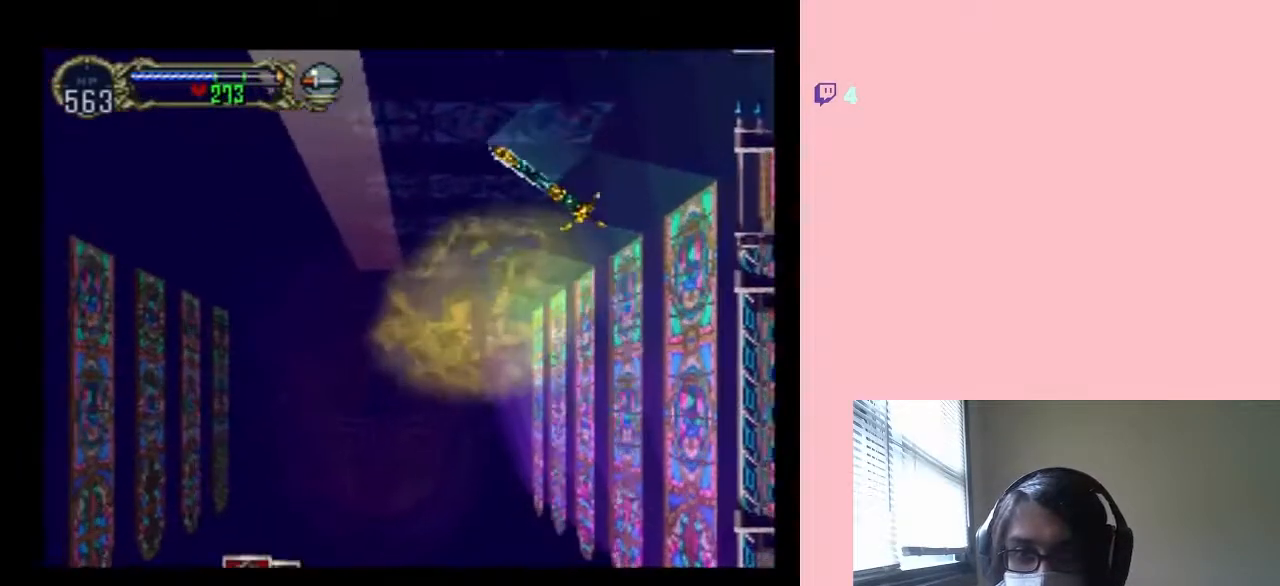
{"dt_ms": 500, "buttons": ["DPAD_DOWN", "DPAD_LEFT"], "left_stick": "center", "right_stick": "center", "events": [[33, "DPAD_LEFT", "up"], [333, "DPAD_LEFT", "down"]]}
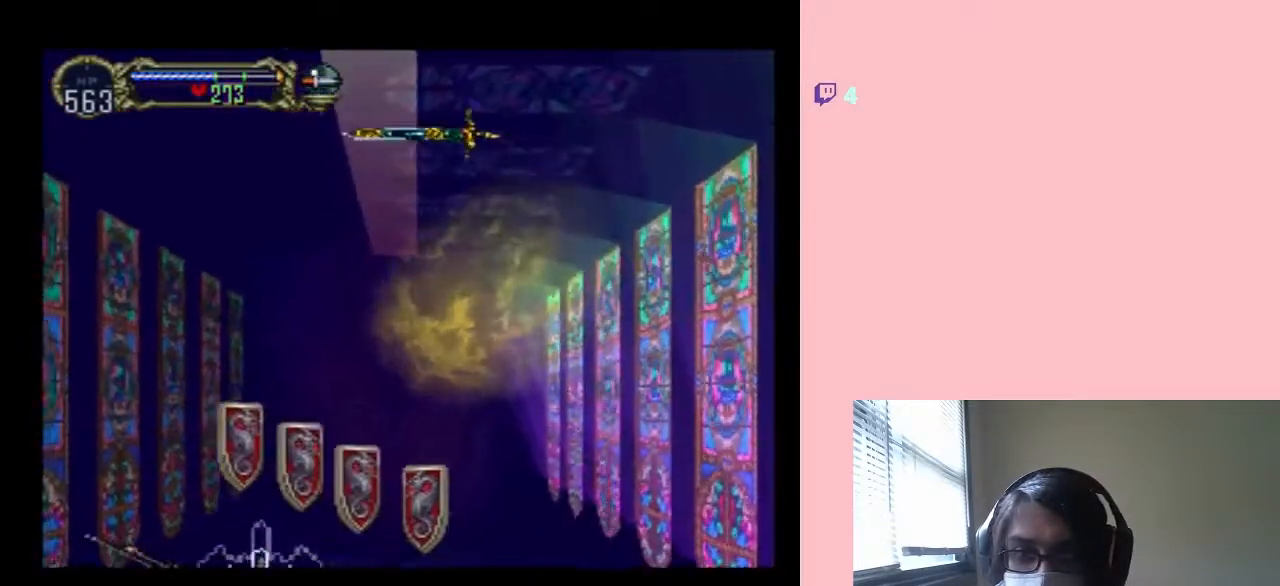
{"dt_ms": 500, "buttons": ["DPAD_DOWN", "DPAD_LEFT"], "left_stick": "center", "right_stick": "center", "events": []}
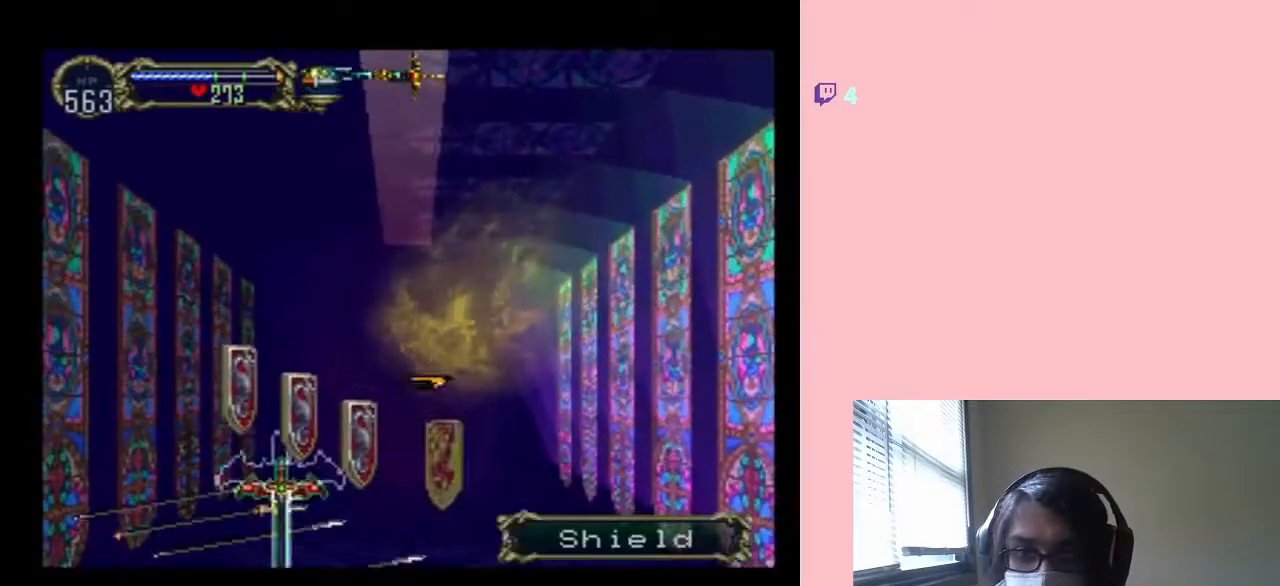
{"dt_ms": 500, "buttons": ["DPAD_DOWN", "DPAD_LEFT"], "left_stick": "center", "right_stick": "center", "events": []}